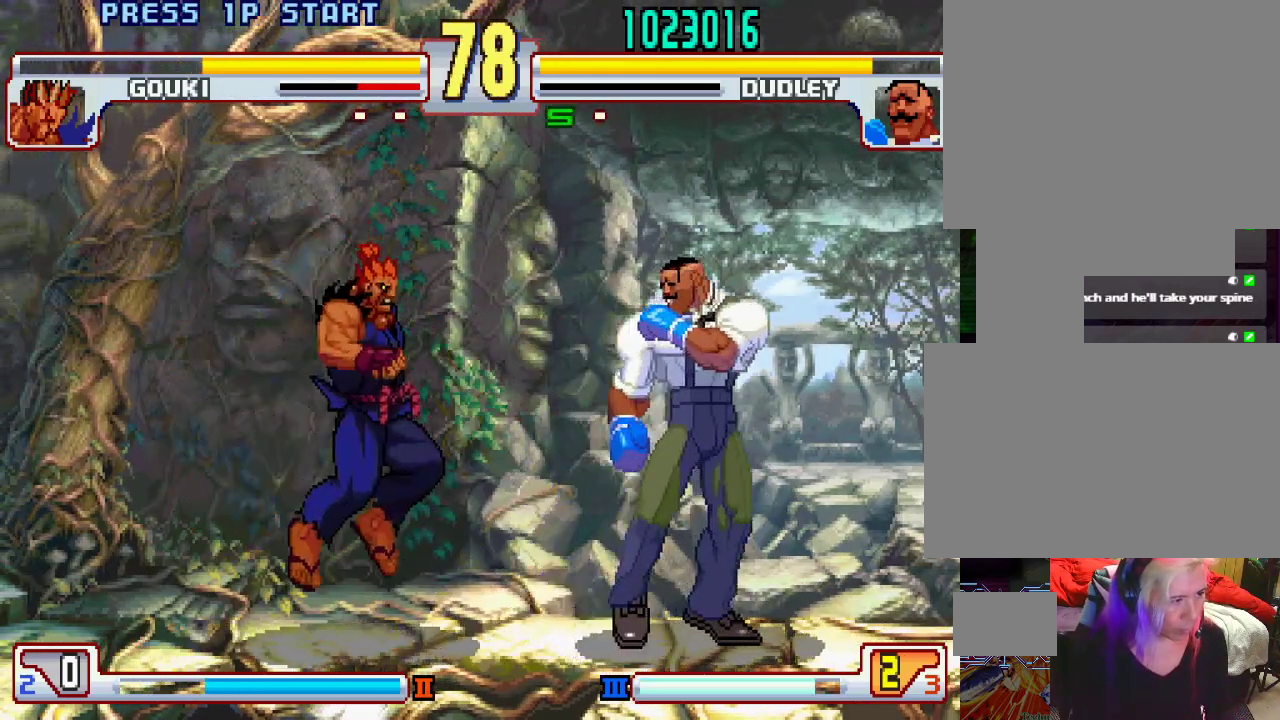
Gameplay with a controller (PlayStation layout); each line is a JSON object with the inputs held at the frame after it. "events" lists button and stick changes between this image and that frame as [ms after this image, input, new state], when the widget could be followed in between. Not read: L3 R1 R2 R3.
{"buttons": [], "left_stick": "center", "events": [[83, "left_stick", "center"], [133, "L2", "down"], [217, "L2", "up"], [300, "left_stick", "right"], [350, "L1", "down"], [417, "L1", "up"], [450, "left_stick", "center"]]}
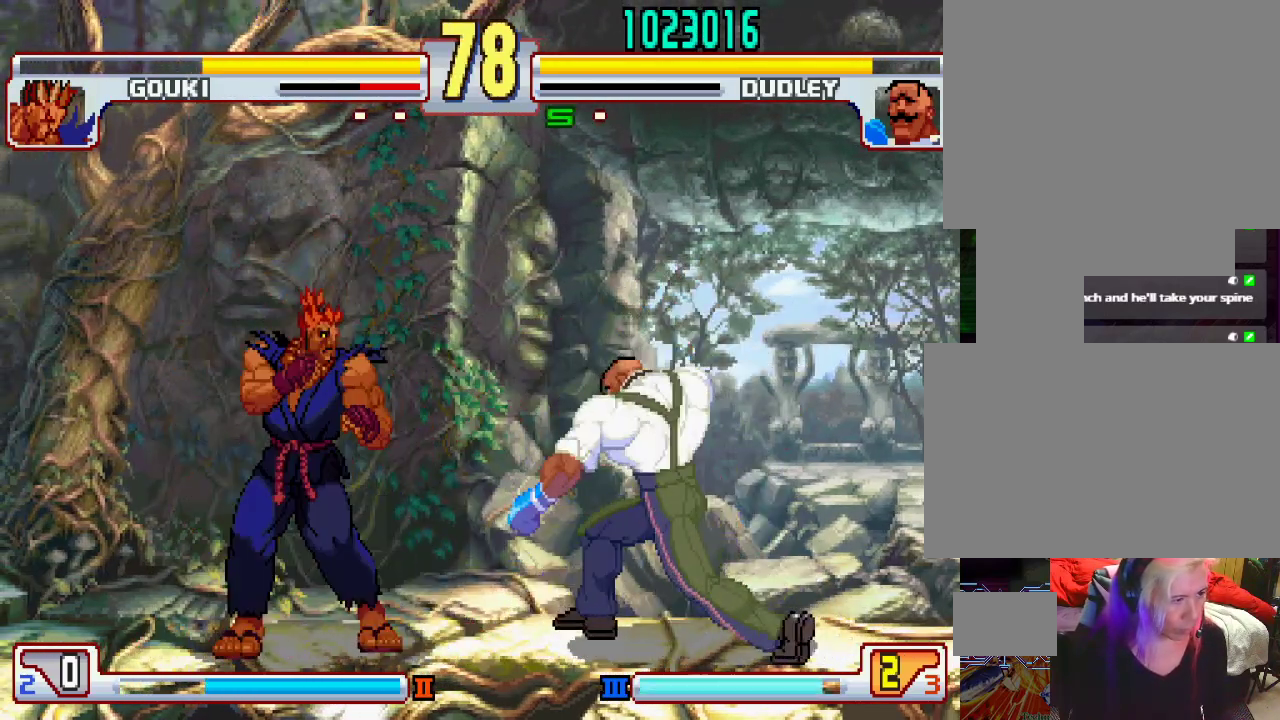
{"buttons": [], "left_stick": "down-right", "events": [[33, "left_stick", "right"], [483, "left_stick", "down-right"]]}
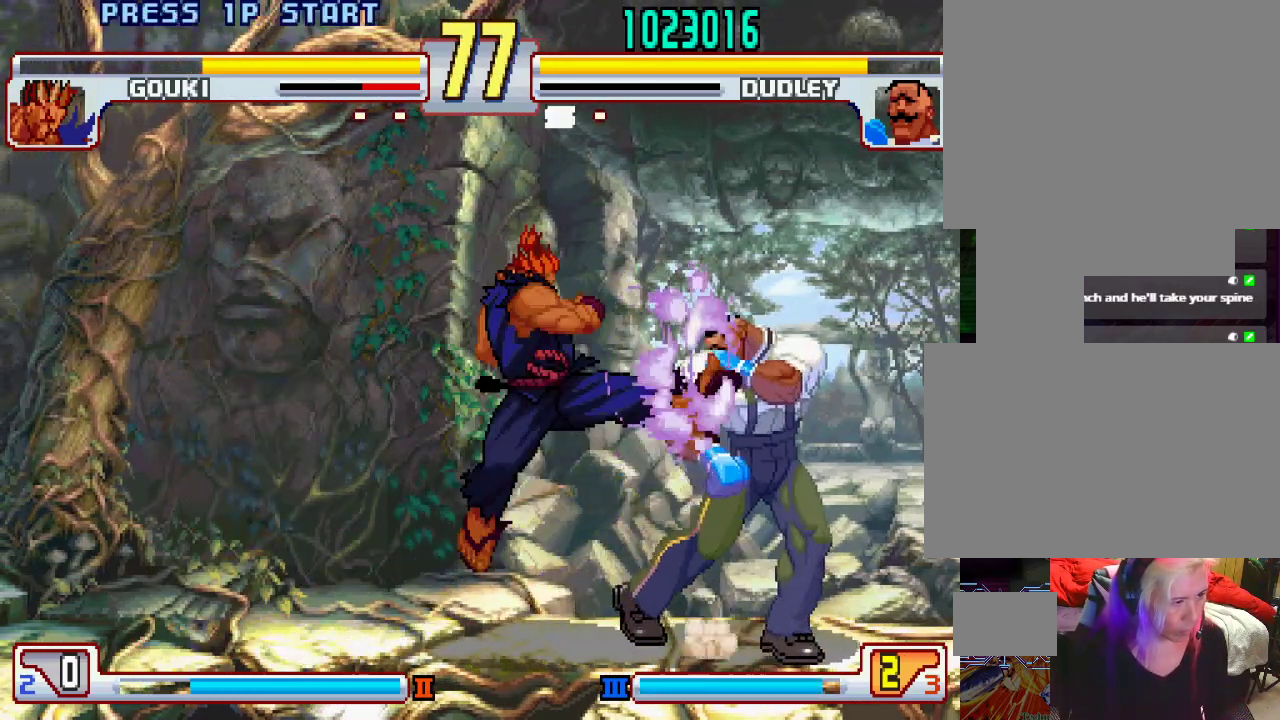
{"buttons": [], "left_stick": "down-right", "events": [[50, "TRIANGLE", "down"], [117, "TRIANGLE", "up"], [200, "TRIANGLE", "down"], [250, "TRIANGLE", "up"]]}
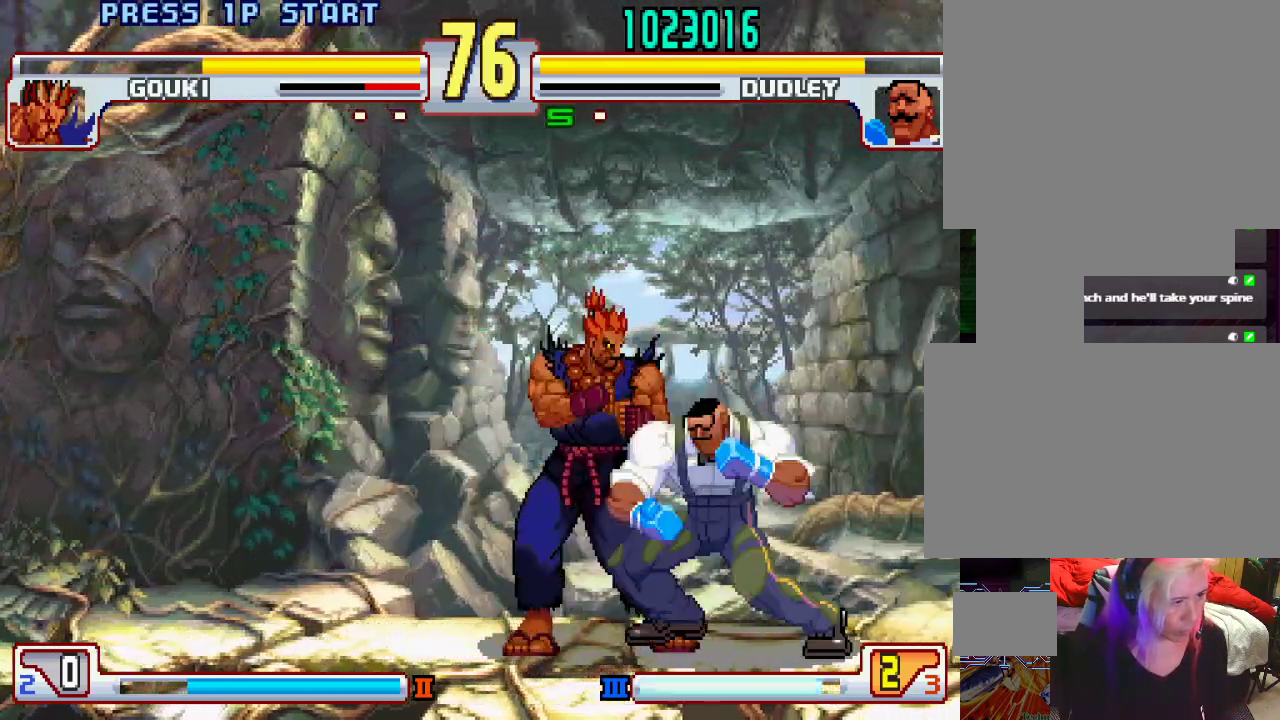
{"buttons": [], "left_stick": "center", "events": [[17, "TRIANGLE", "down"], [33, "TRIANGLE", "up"], [67, "left_stick", "down-left"], [117, "TRIANGLE", "down"], [167, "TRIANGLE", "up"], [200, "TRIANGLE", "down"], [267, "TRIANGLE", "up"], [317, "TRIANGLE", "down"], [317, "left_stick", "center"], [367, "TRIANGLE", "up"]]}
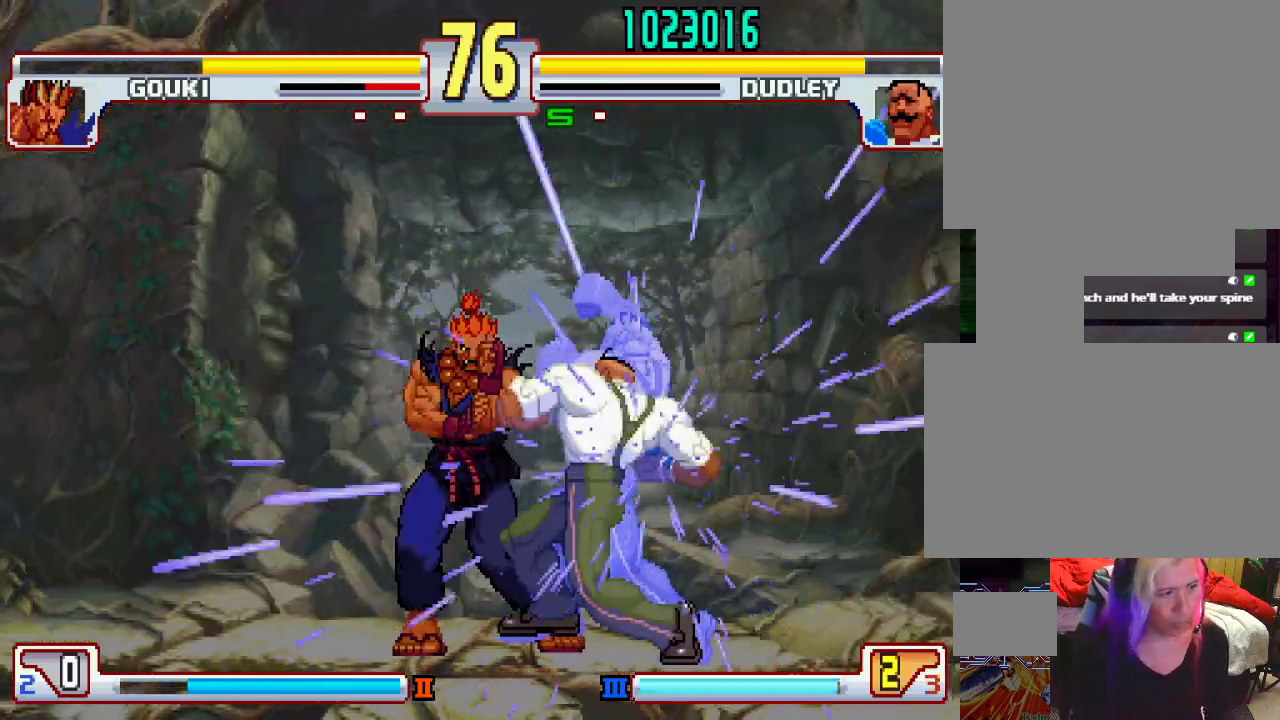
{"buttons": [], "left_stick": "center", "events": []}
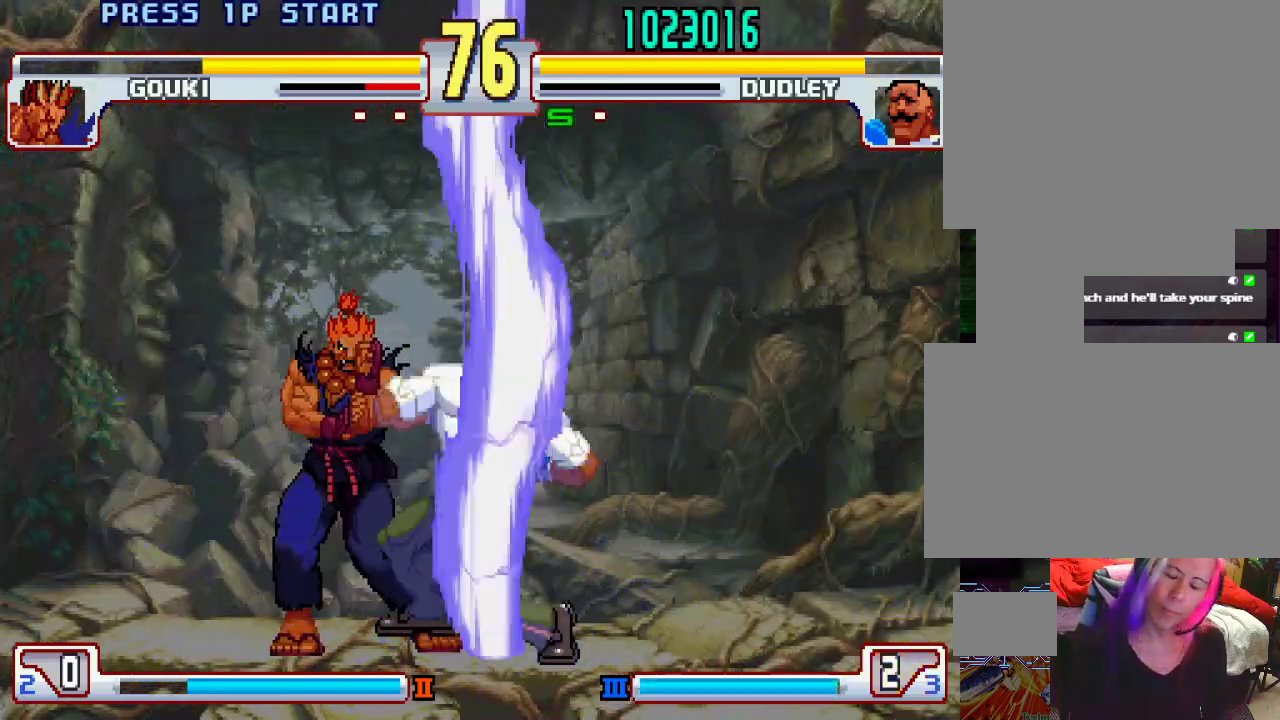
{"buttons": ["TRIANGLE", "L1"], "left_stick": "center", "events": [[217, "L1", "down"], [267, "TRIANGLE", "down"], [317, "SQUARE", "down"], [333, "L1", "up"], [333, "TRIANGLE", "up"], [383, "SQUARE", "up"], [417, "L1", "down"], [467, "TRIANGLE", "down"]]}
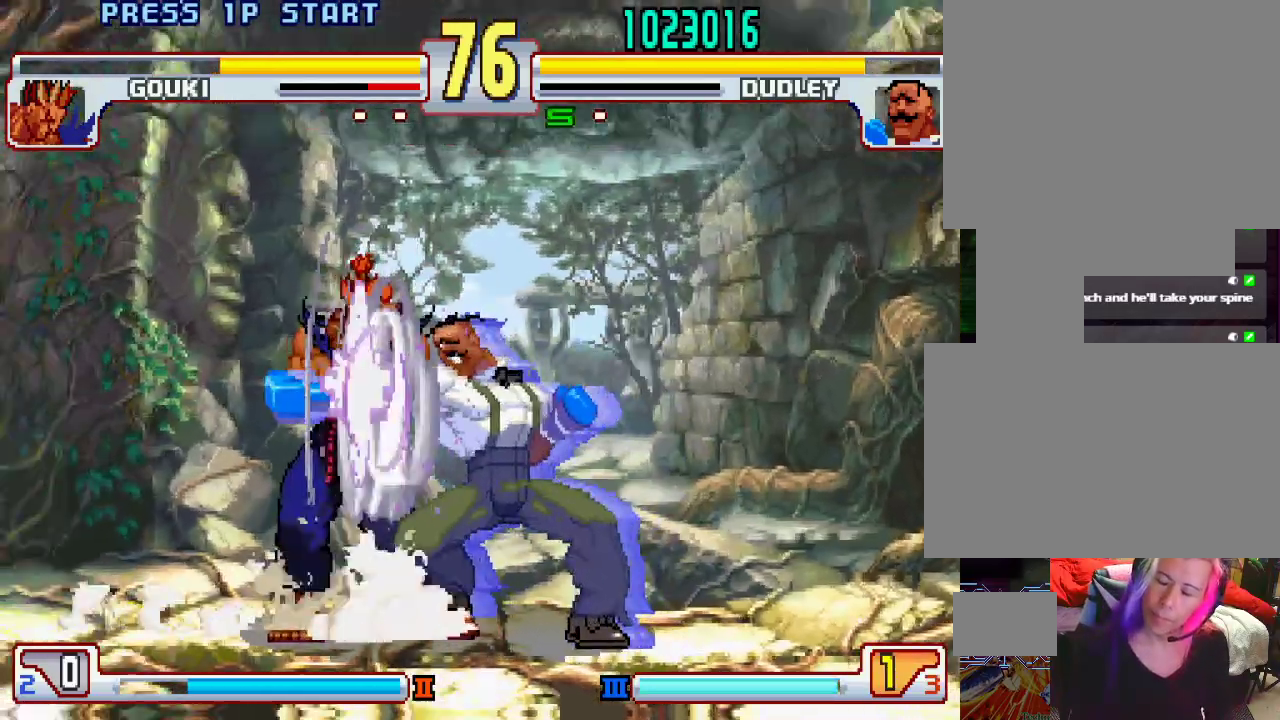
{"buttons": [], "left_stick": "down-right", "events": [[33, "SQUARE", "down"], [33, "TRIANGLE", "up"], [50, "L1", "up"], [100, "SQUARE", "up"], [150, "L1", "down"], [167, "TRIANGLE", "down"], [233, "SQUARE", "down"], [283, "L1", "up"], [283, "TRIANGLE", "up"], [317, "SQUARE", "up"], [367, "left_stick", "down-right"]]}
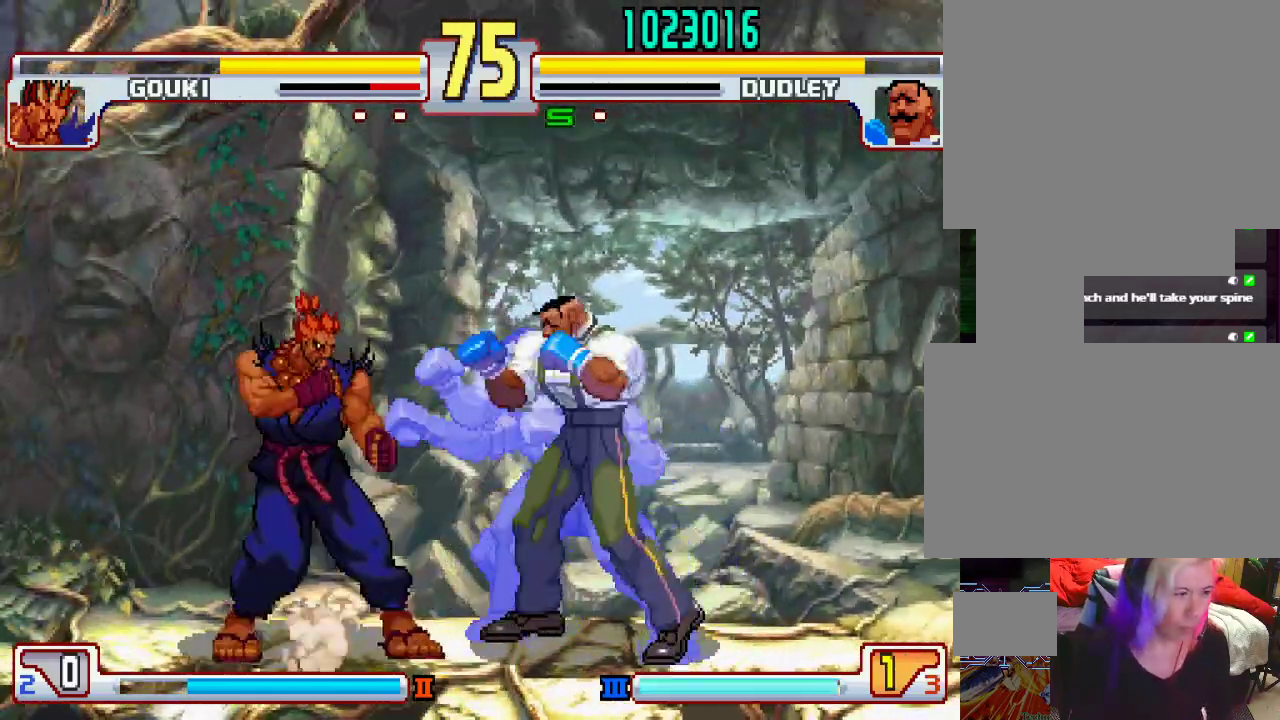
{"buttons": [], "left_stick": "right", "events": [[467, "left_stick", "right"]]}
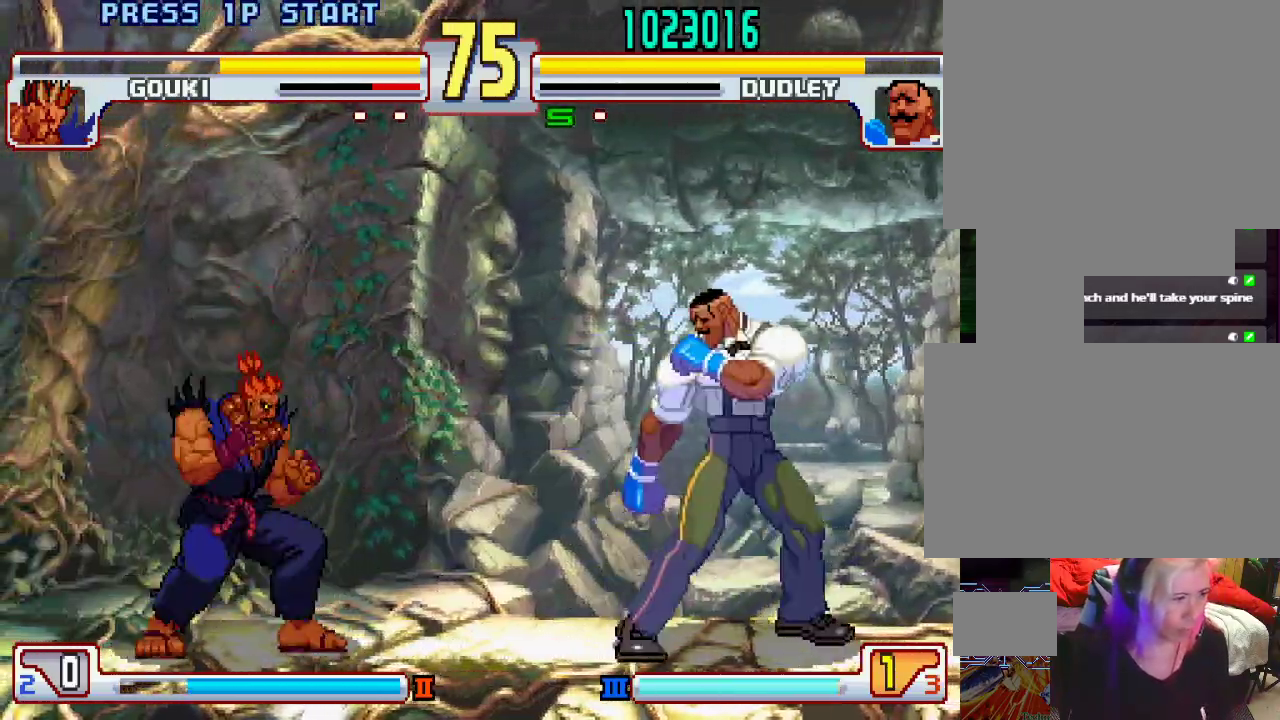
{"buttons": [], "left_stick": "center", "events": [[433, "left_stick", "center"]]}
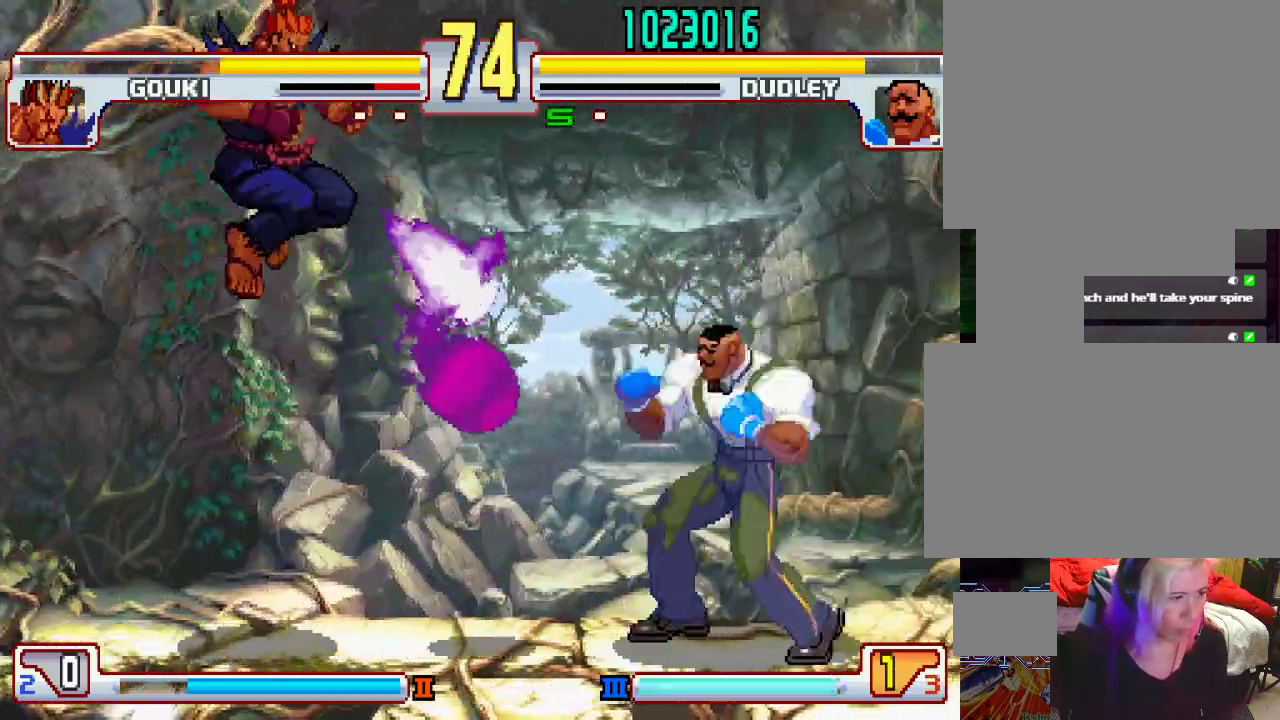
{"buttons": [], "left_stick": "right", "events": [[17, "L2", "down"], [67, "left_stick", "left"], [83, "L2", "up"], [150, "left_stick", "center"], [233, "left_stick", "right"]]}
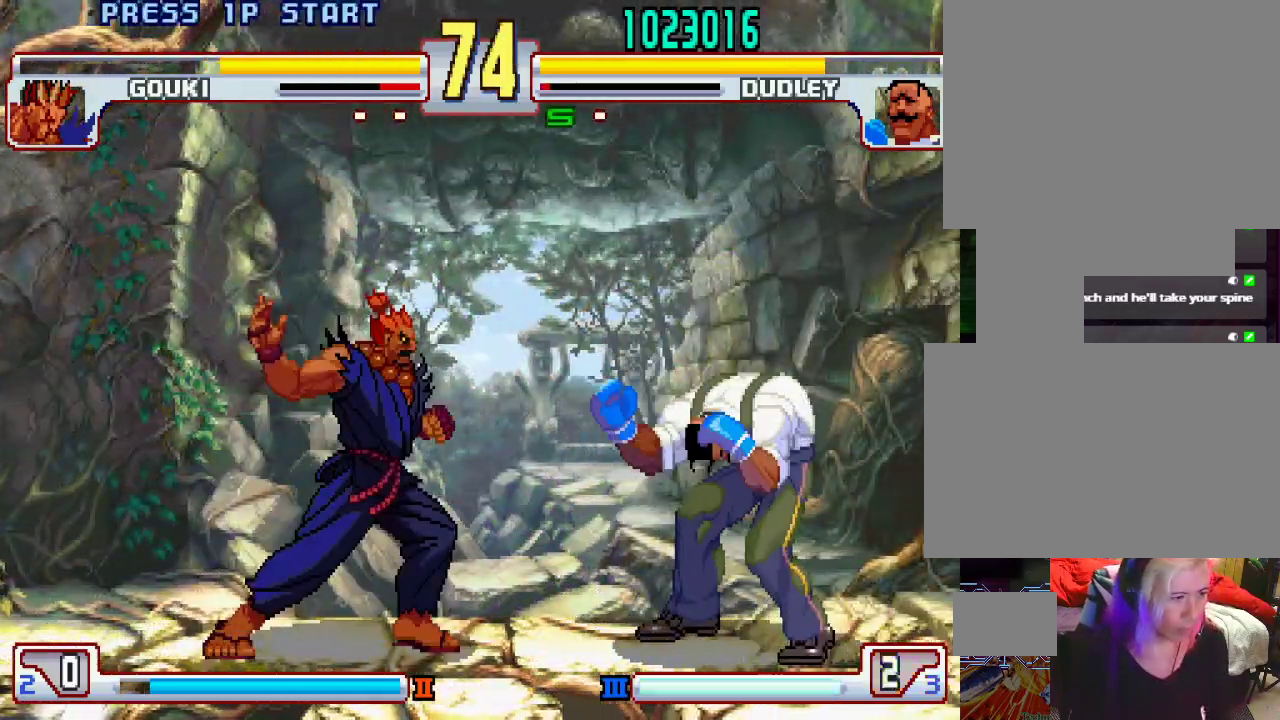
{"buttons": [], "left_stick": "center", "events": [[500, "left_stick", "center"]]}
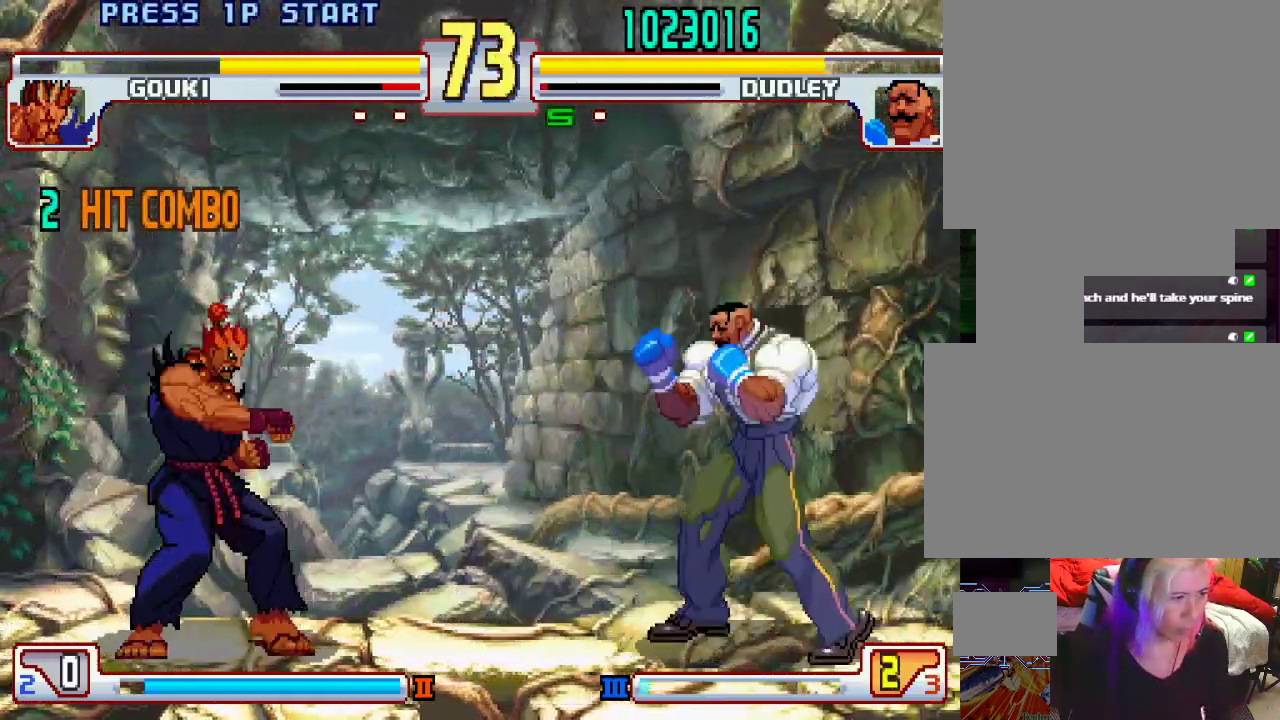
{"buttons": [], "left_stick": "right", "events": [[17, "left_stick", "left"], [150, "left_stick", "center"], [200, "left_stick", "right"]]}
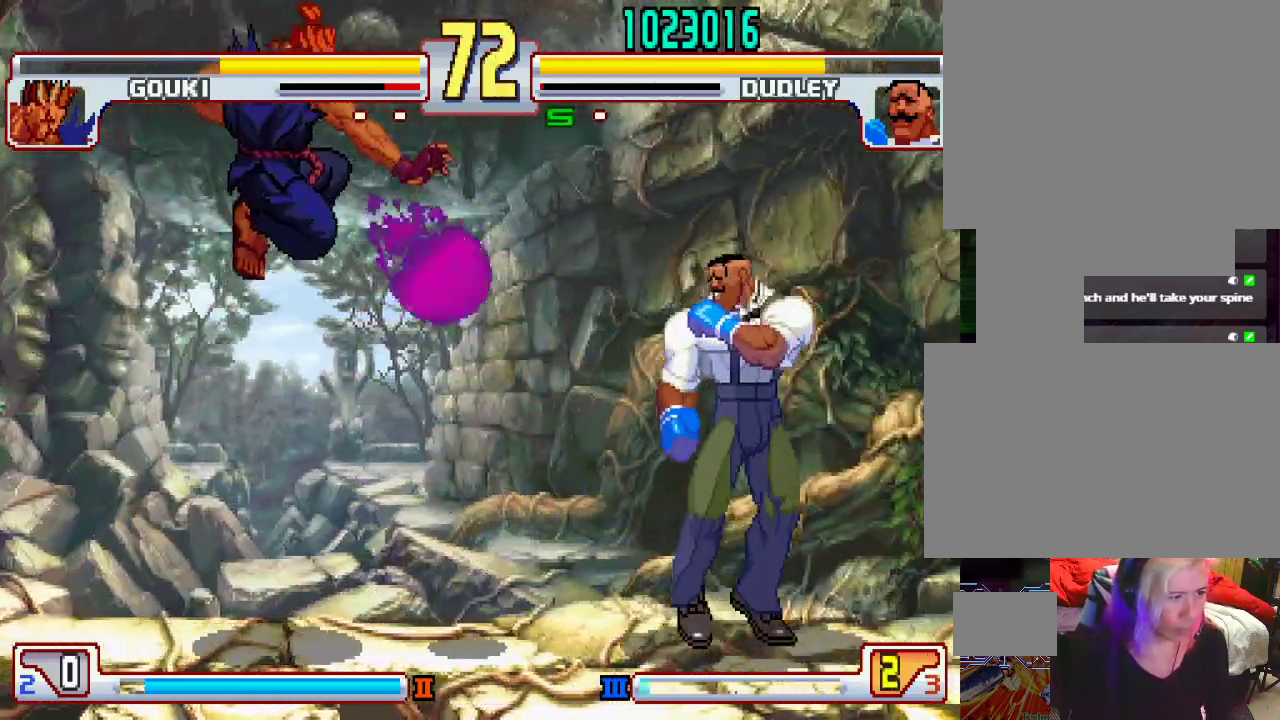
{"buttons": [], "left_stick": "down-right", "events": [[133, "L2", "down"], [133, "left_stick", "down-right"], [500, "L2", "up"]]}
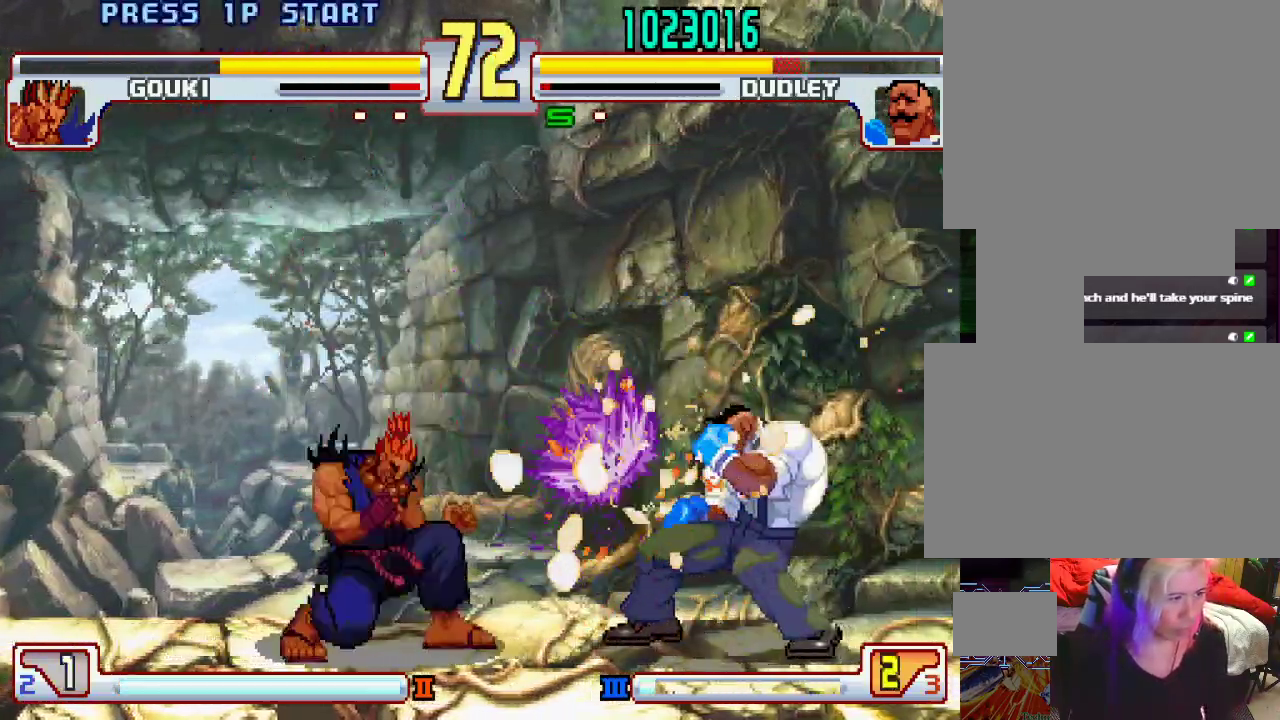
{"buttons": [], "left_stick": "down-right", "events": [[17, "left_stick", "center"], [233, "left_stick", "right"], [350, "left_stick", "down-right"]]}
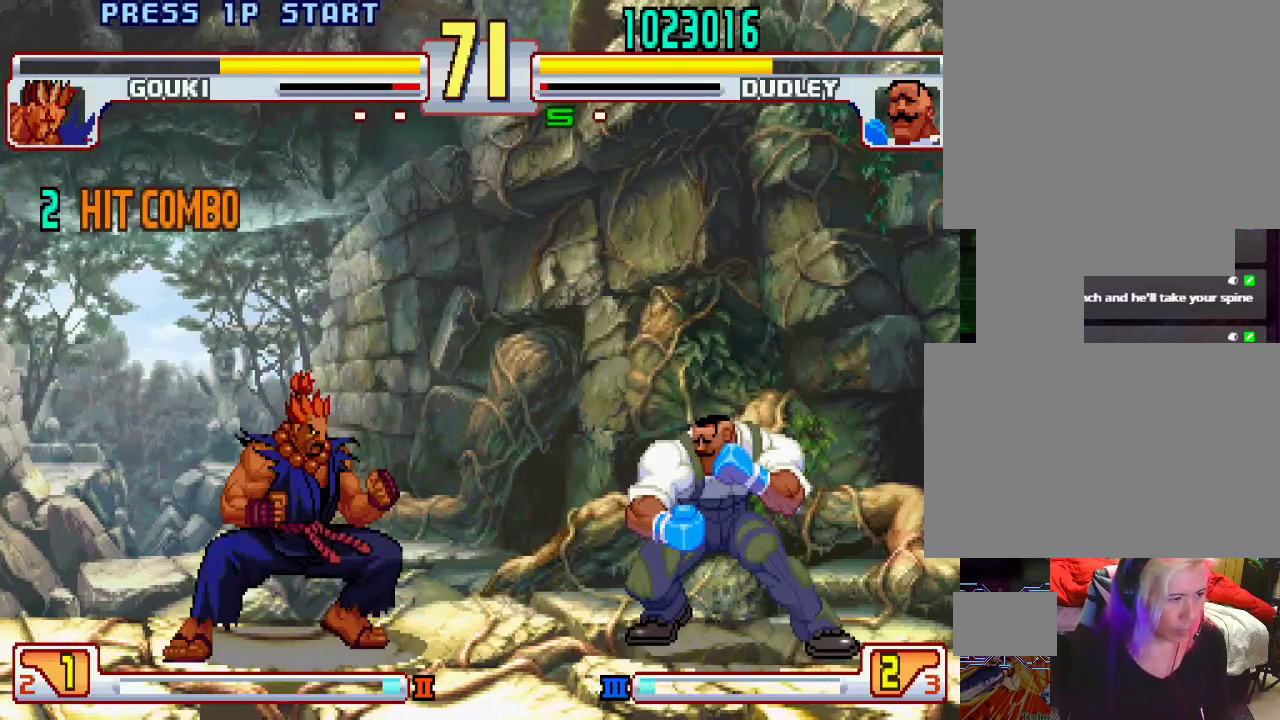
{"buttons": [], "left_stick": "center", "events": [[167, "left_stick", "left"], [283, "left_stick", "up-left"], [467, "left_stick", "center"]]}
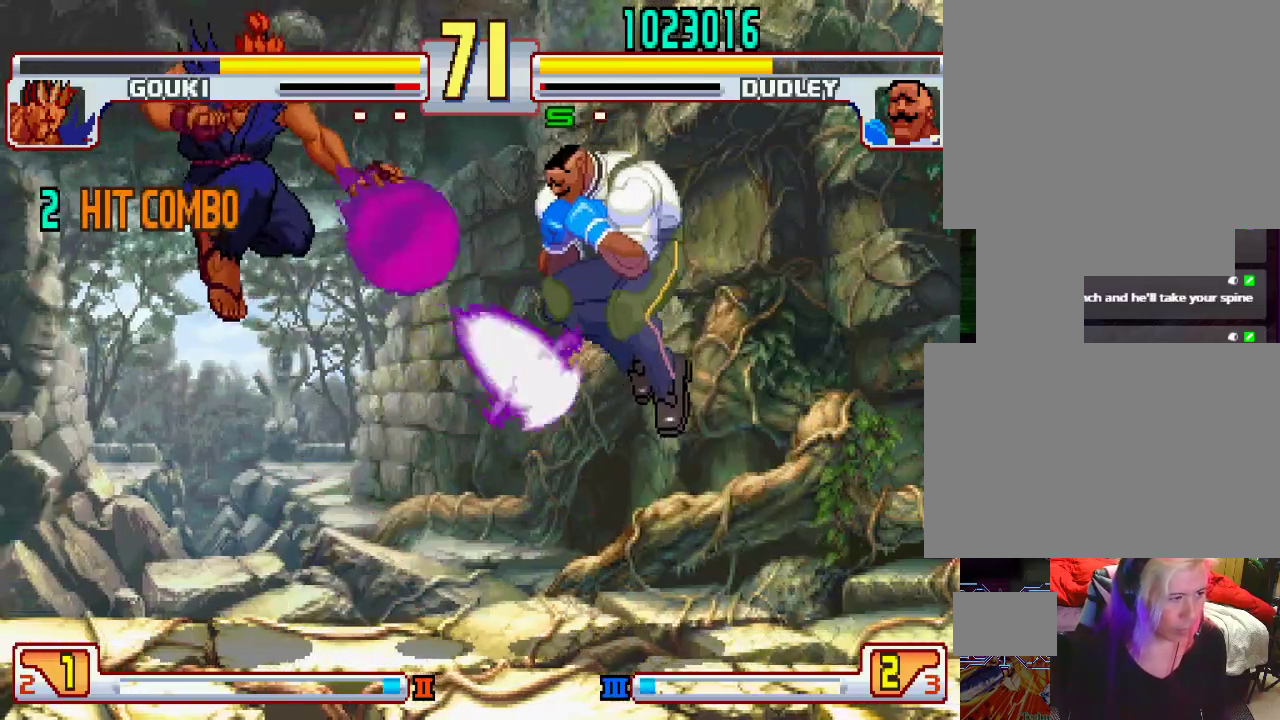
{"buttons": [], "left_stick": "center", "events": [[133, "left_stick", "left"], [217, "left_stick", "center"]]}
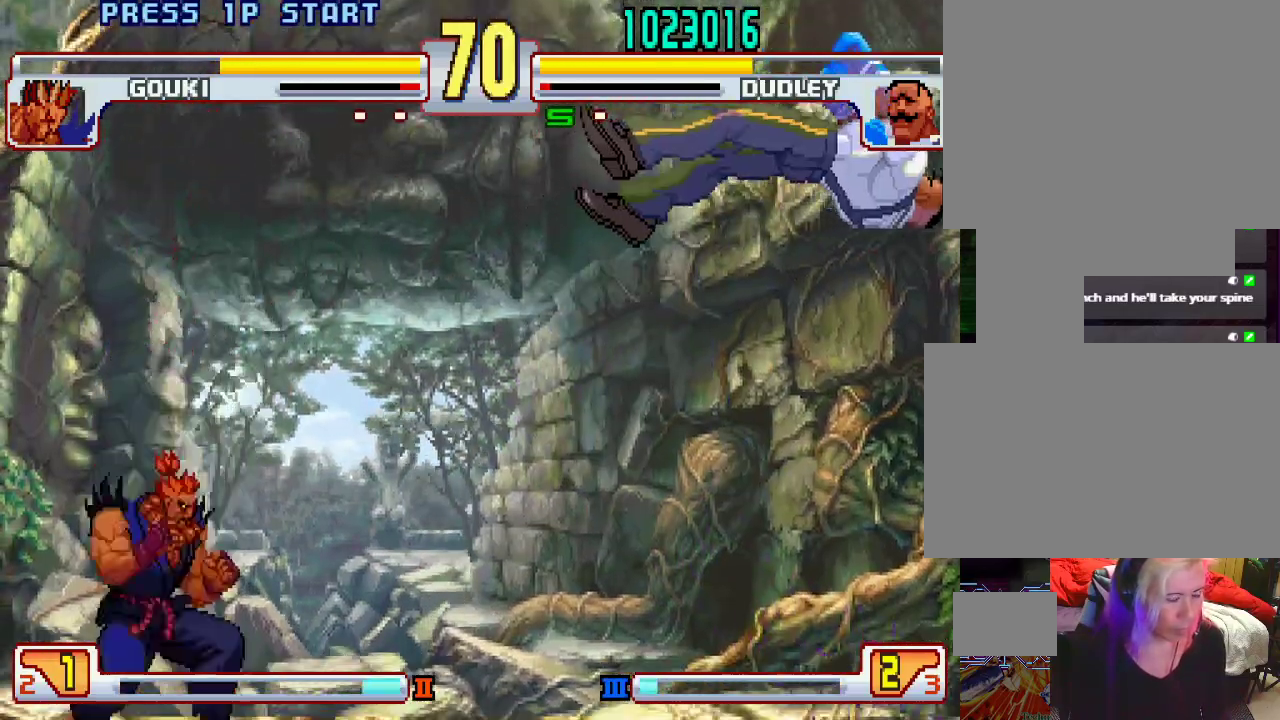
{"buttons": [], "left_stick": "down", "events": [[350, "left_stick", "down"], [417, "left_stick", "center"], [483, "left_stick", "down"]]}
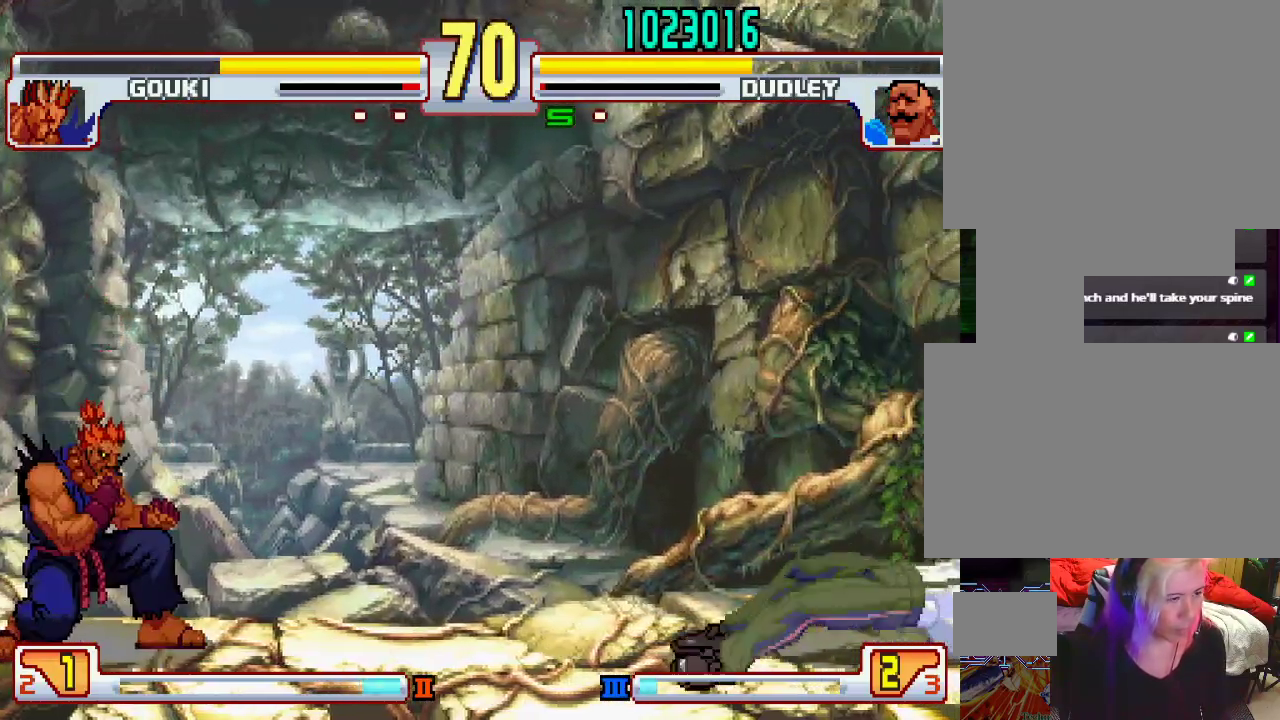
{"buttons": [], "left_stick": "center", "events": [[33, "left_stick", "center"], [83, "left_stick", "down"], [150, "left_stick", "center"]]}
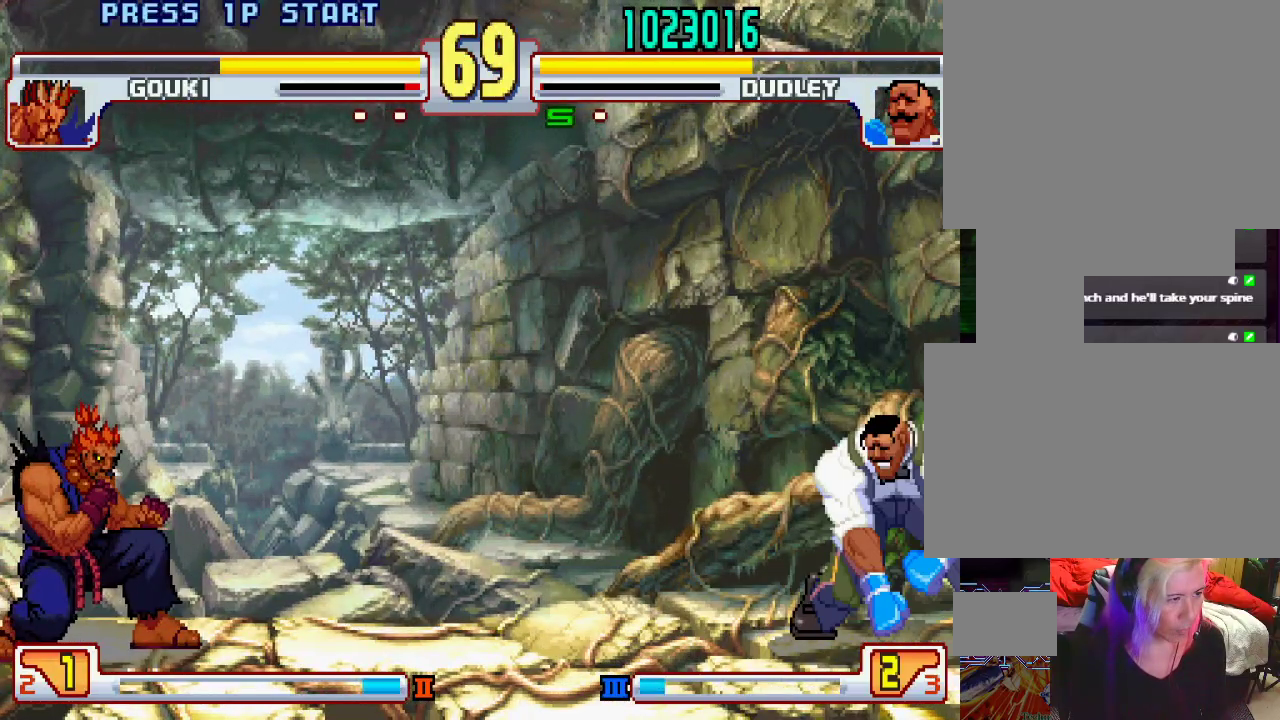
{"buttons": [], "left_stick": "left", "events": [[17, "left_stick", "left"], [233, "left_stick", "center"], [283, "left_stick", "right"], [417, "left_stick", "down"], [483, "left_stick", "left"]]}
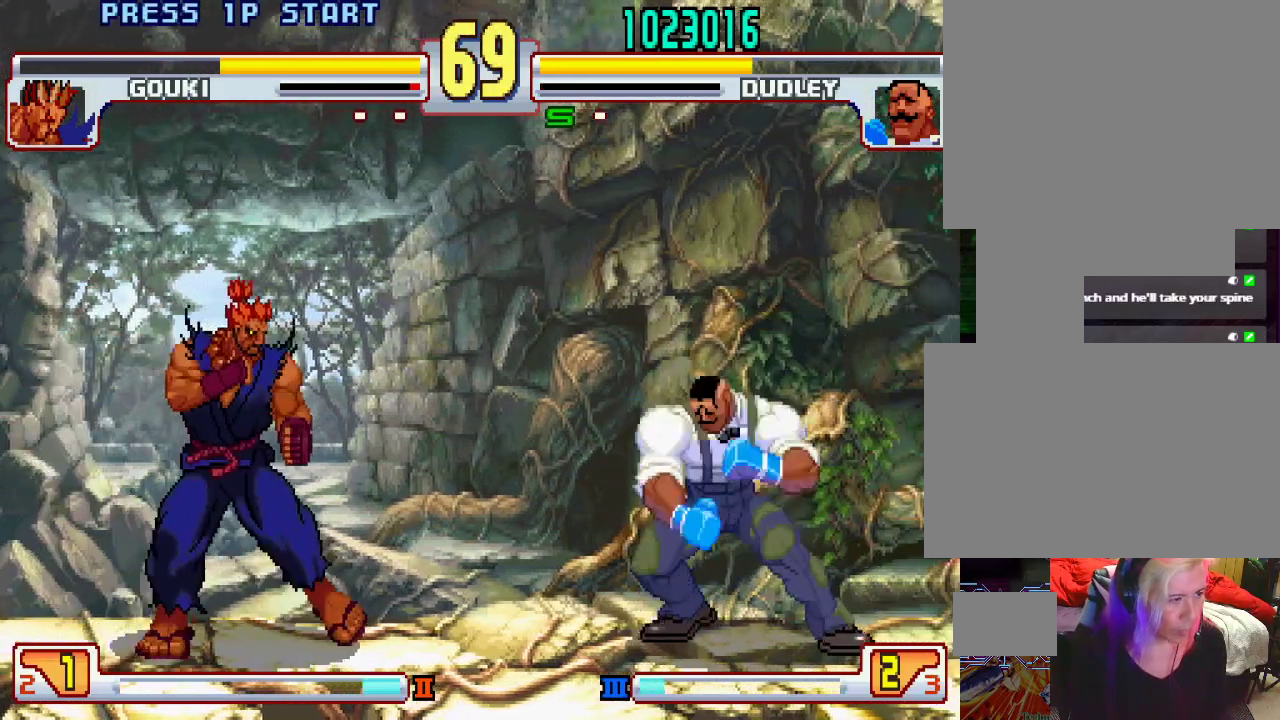
{"buttons": [], "left_stick": "down-right", "events": [[33, "CIRCLE", "down"], [67, "left_stick", "center"], [117, "CIRCLE", "up"], [333, "left_stick", "down-right"]]}
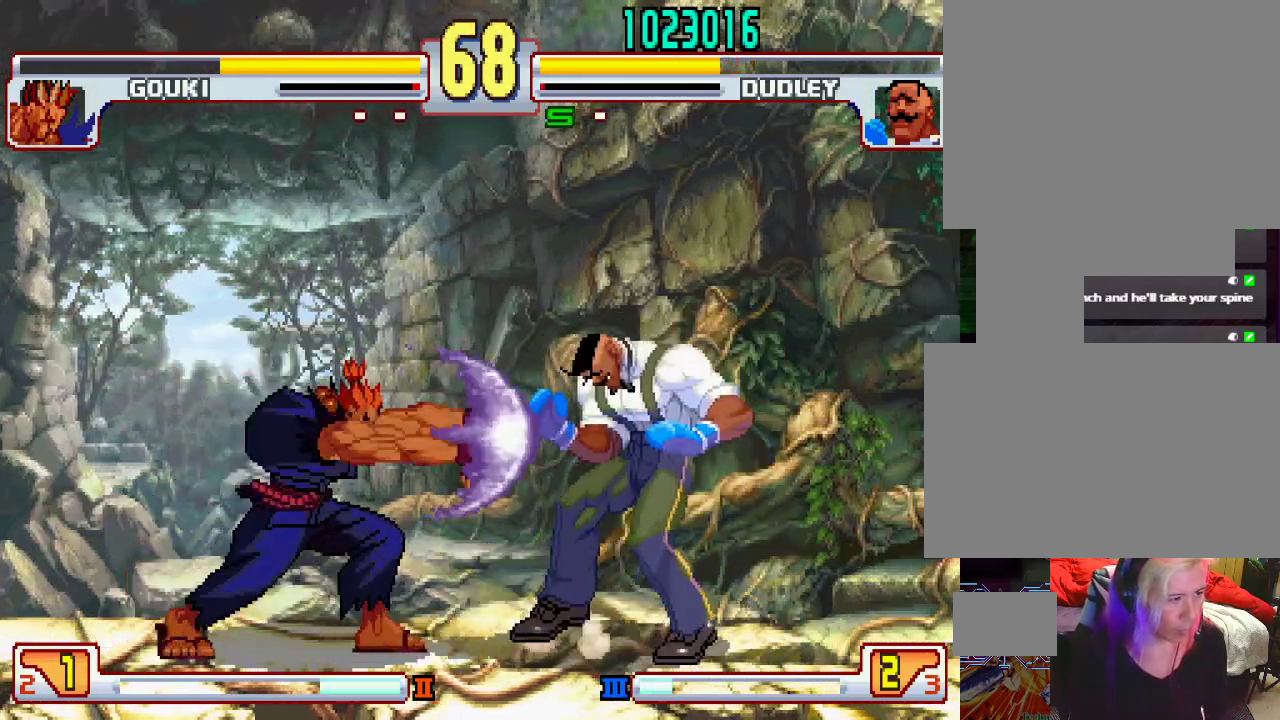
{"buttons": [], "left_stick": "up-left", "events": [[450, "left_stick", "up-left"]]}
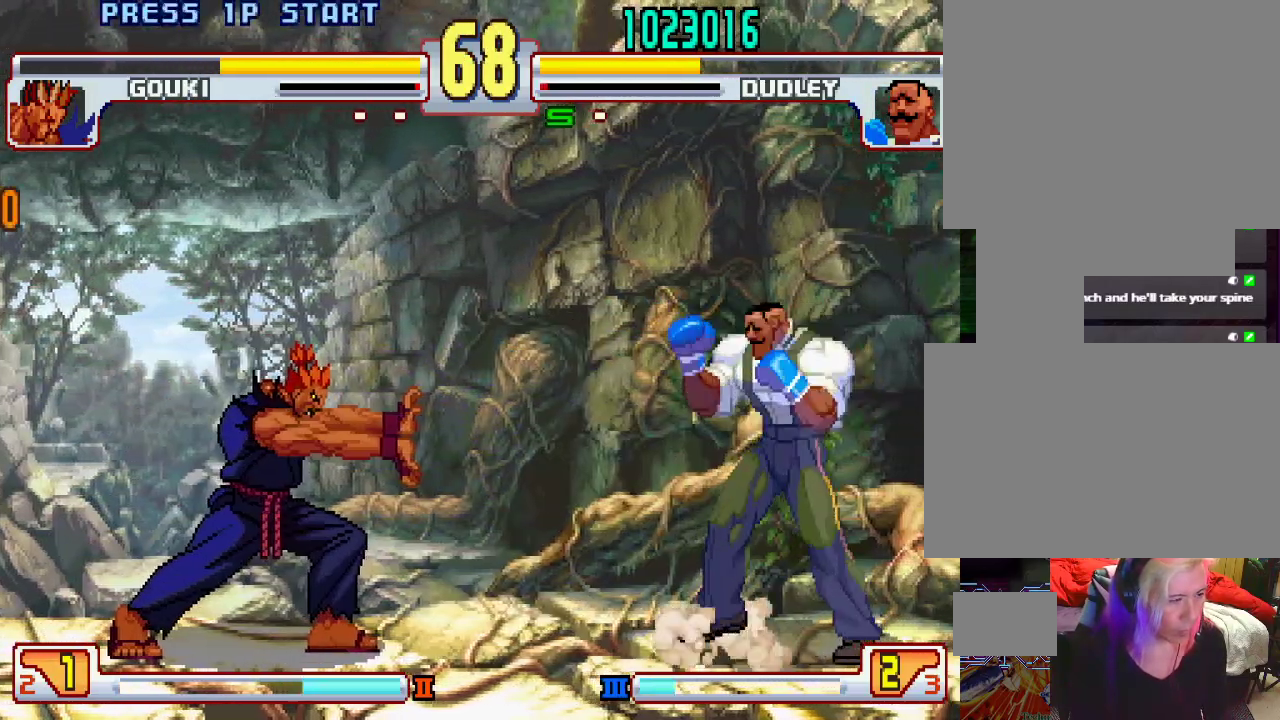
{"buttons": [], "left_stick": "left", "events": [[150, "left_stick", "center"], [450, "left_stick", "left"]]}
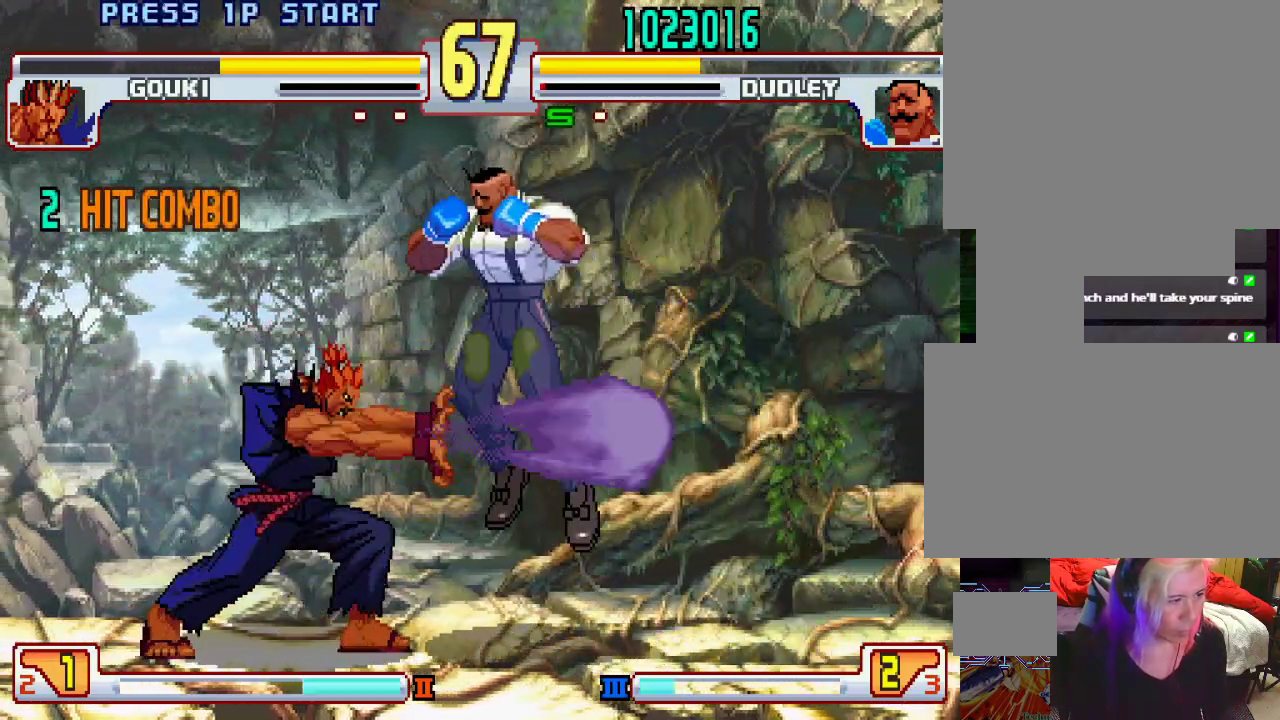
{"buttons": [], "left_stick": "center", "events": [[50, "left_stick", "center"], [233, "L2", "down"], [250, "left_stick", "down-right"], [300, "L2", "up"], [317, "left_stick", "down-left"], [383, "L1", "down"], [383, "SQUARE", "down"], [383, "TRIANGLE", "down"], [417, "L1", "up"], [417, "SQUARE", "up"], [417, "TRIANGLE", "up"], [433, "left_stick", "center"]]}
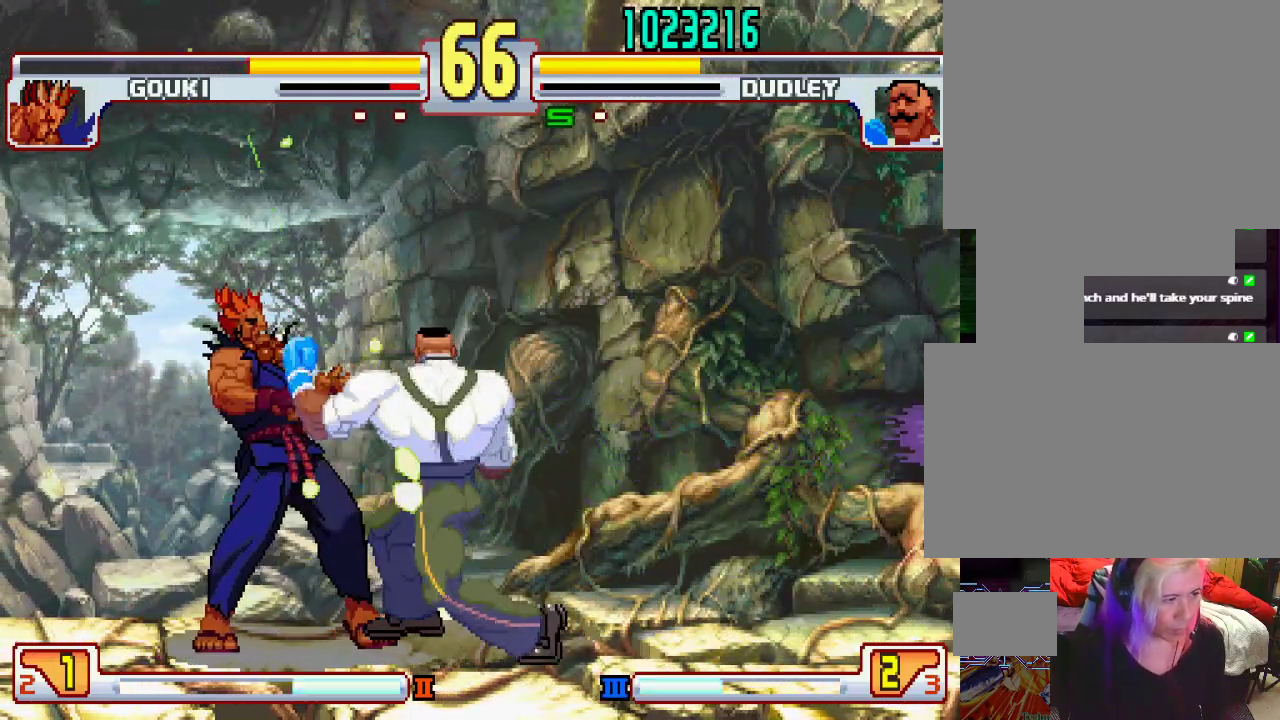
{"buttons": [], "left_stick": "right", "events": [[467, "left_stick", "right"]]}
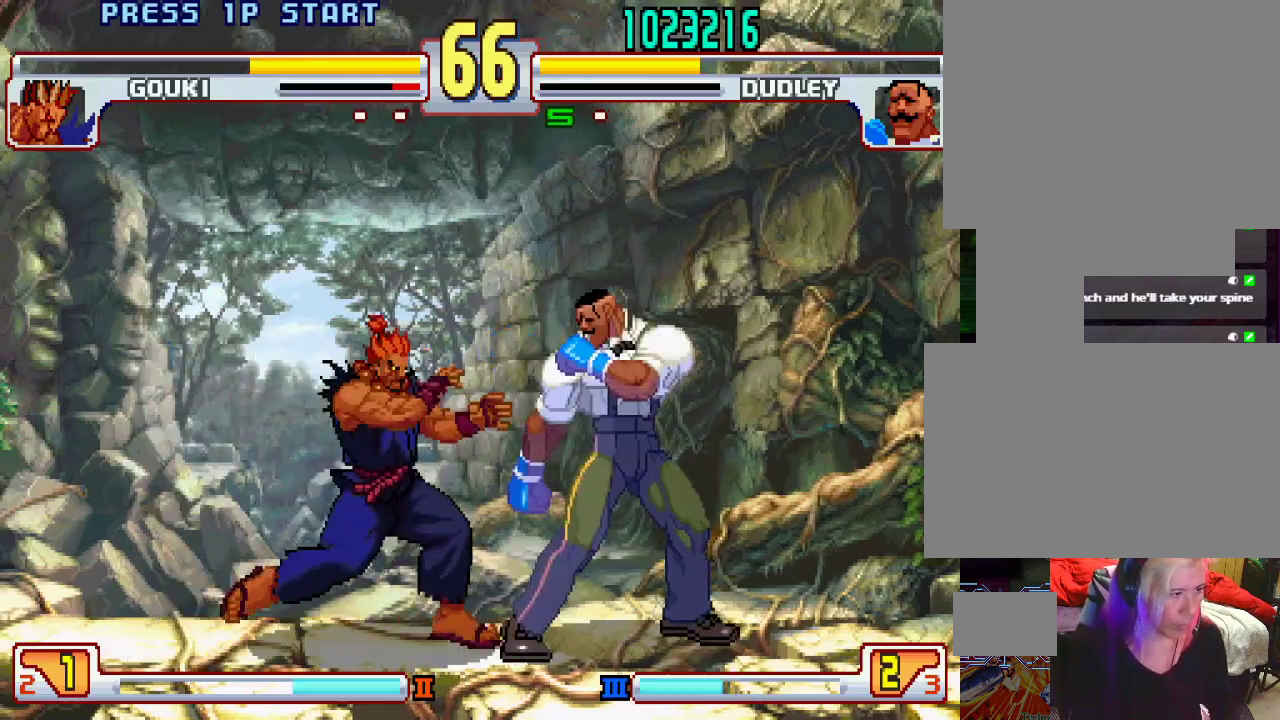
{"buttons": [], "left_stick": "down-right", "events": [[300, "TRIANGLE", "down"], [317, "left_stick", "down-right"], [500, "TRIANGLE", "up"]]}
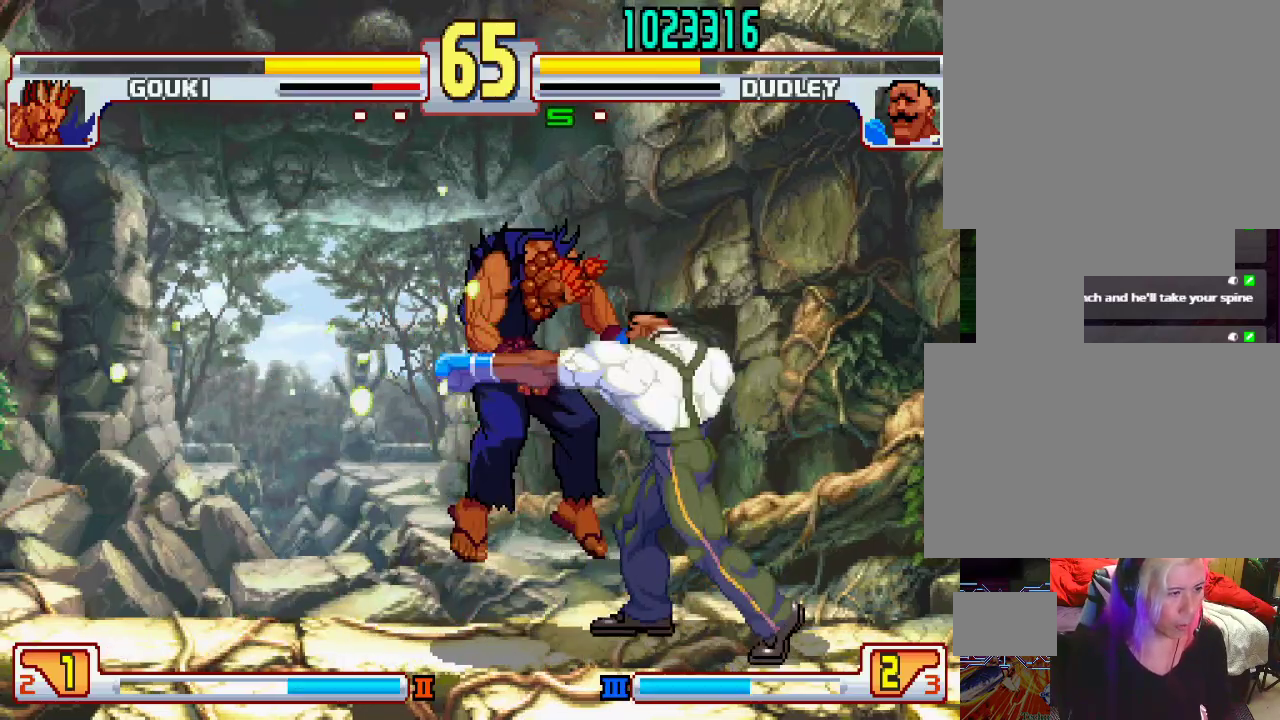
{"buttons": ["L1"], "left_stick": "left", "events": [[200, "left_stick", "center"], [267, "left_stick", "left"], [383, "L1", "down"]]}
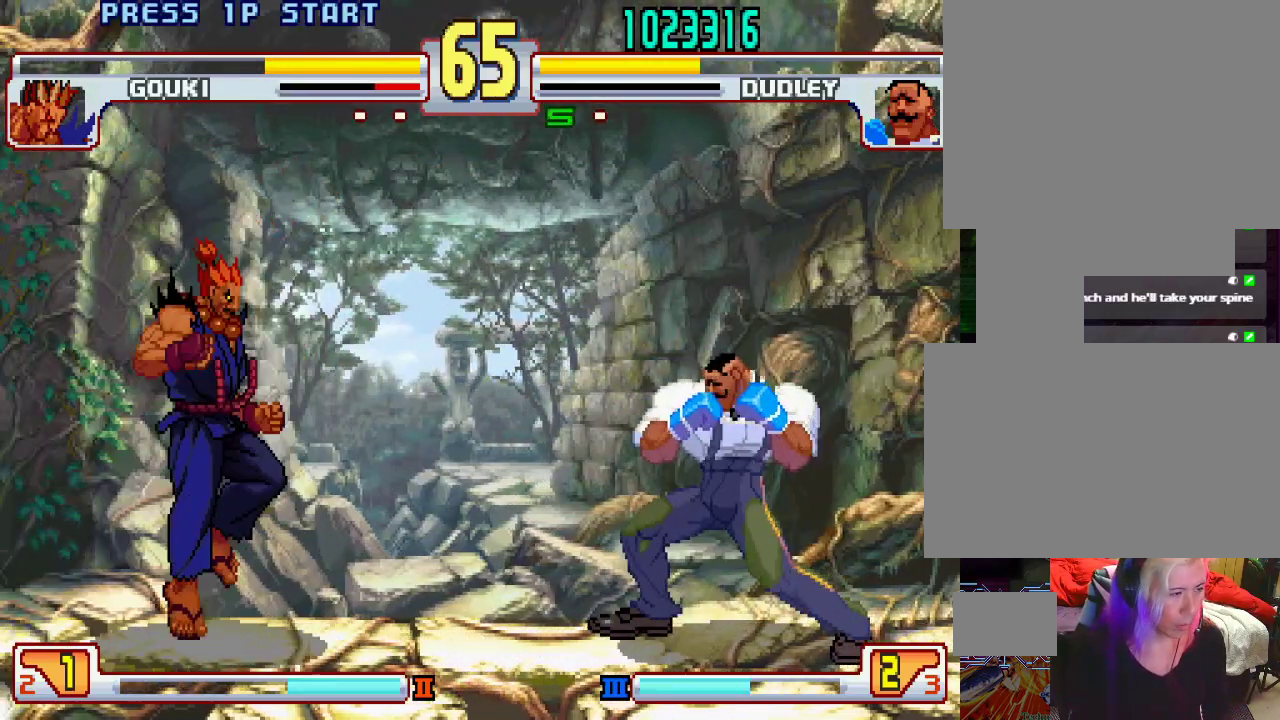
{"buttons": [], "left_stick": "right", "events": [[267, "left_stick", "center"], [333, "L1", "up"], [417, "left_stick", "right"]]}
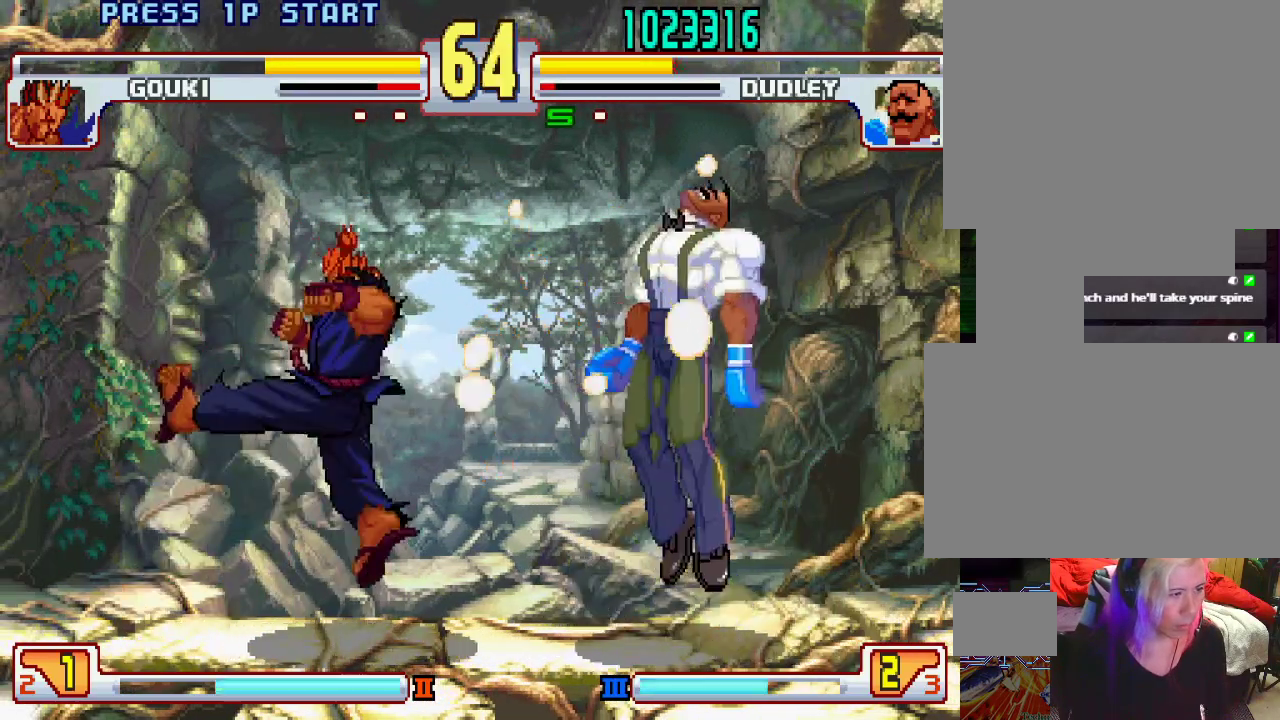
{"buttons": [], "left_stick": "center", "events": [[67, "left_stick", "down-right"], [433, "left_stick", "center"]]}
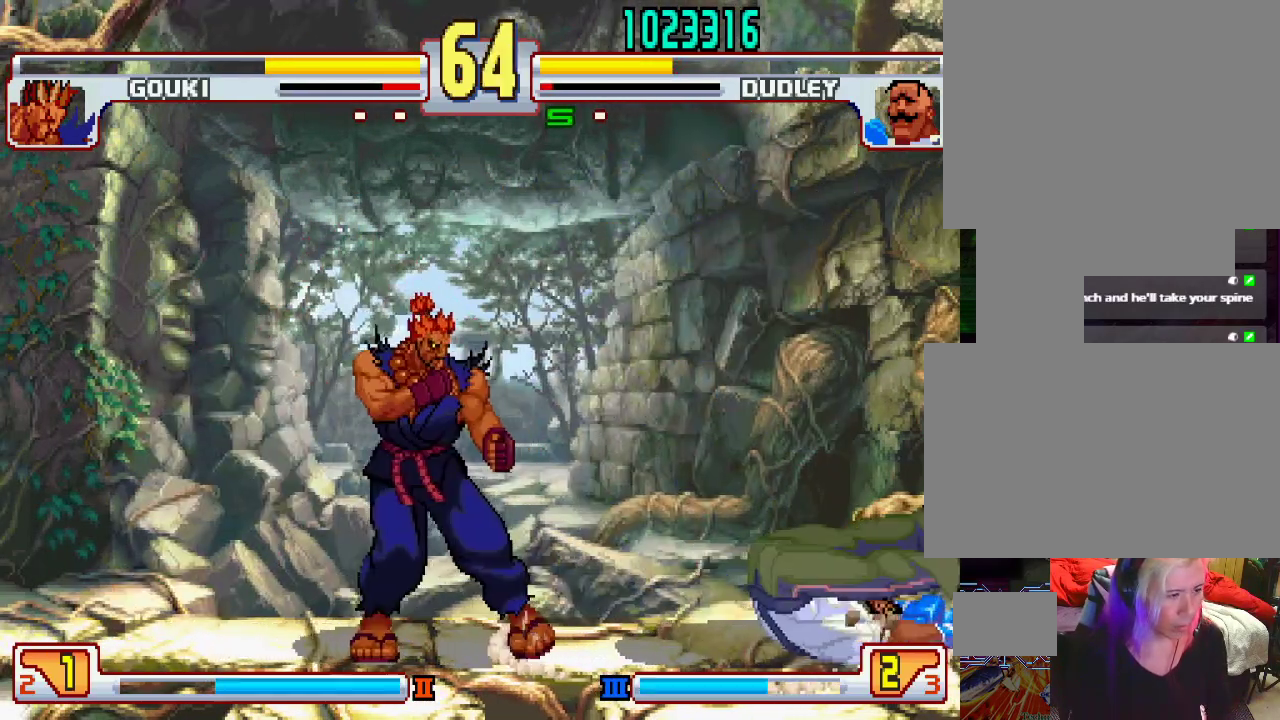
{"buttons": [], "left_stick": "center", "events": [[17, "left_stick", "down"], [350, "left_stick", "center"]]}
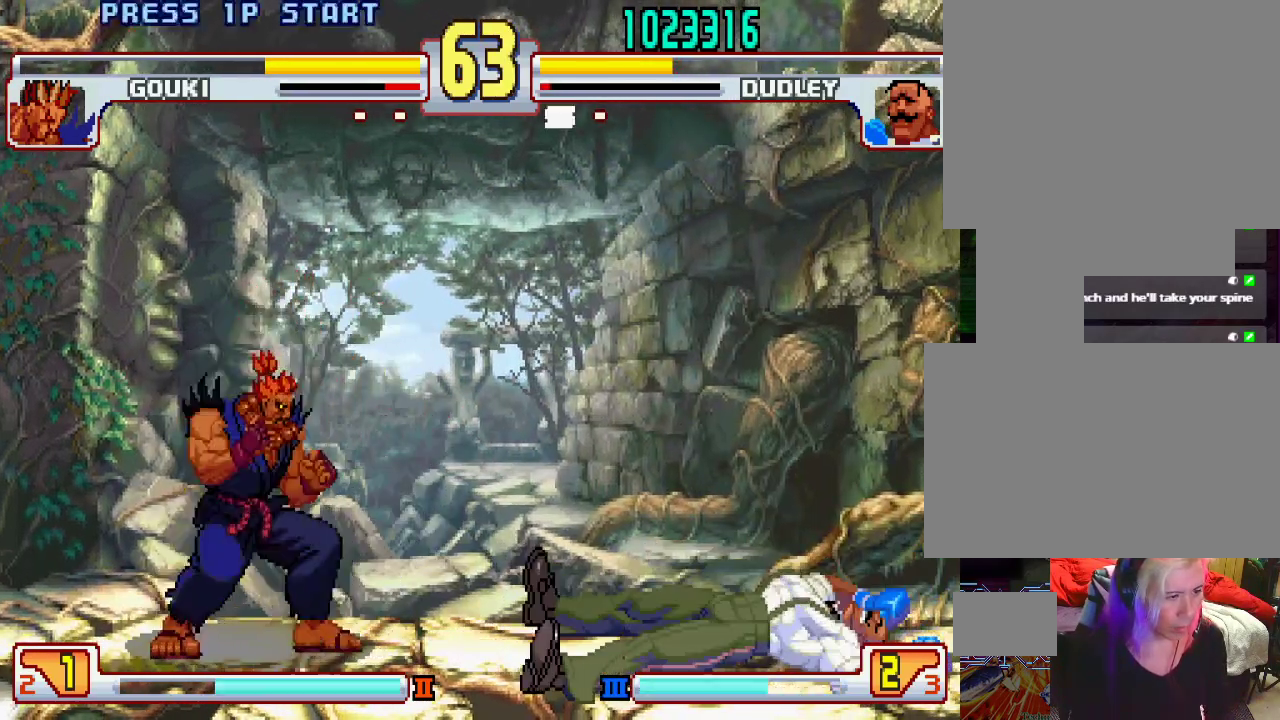
{"buttons": [], "left_stick": "right", "events": [[333, "left_stick", "right"]]}